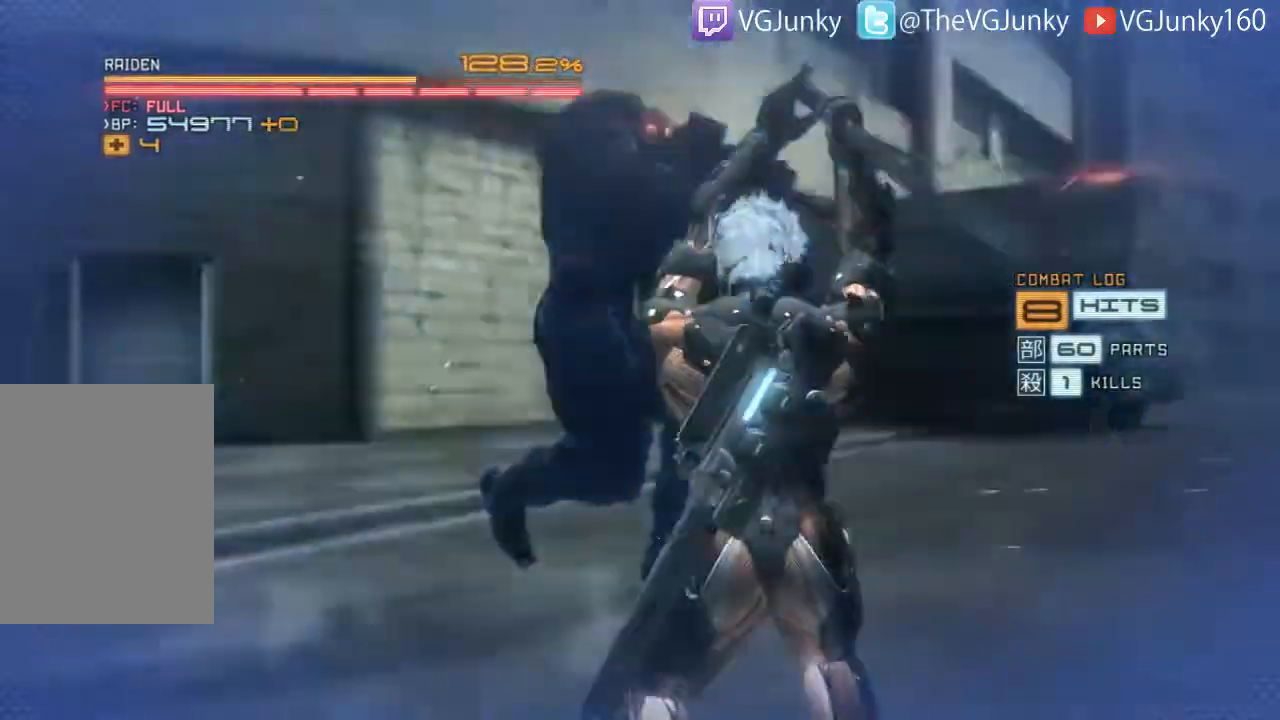
Gameplay with a controller (Xbox layout); each line is a JSON object with the inputs held at the frame after it. "events" lists button and stick changes between this image and that frame as [ms after this image, input, new state], when the widget could be followed in between. Not read: L3 R3.
{"buttons": [], "left_stick": "up", "right_stick": "center", "events": [[33, "left_stick", "center"], [100, "left_stick", "up"]]}
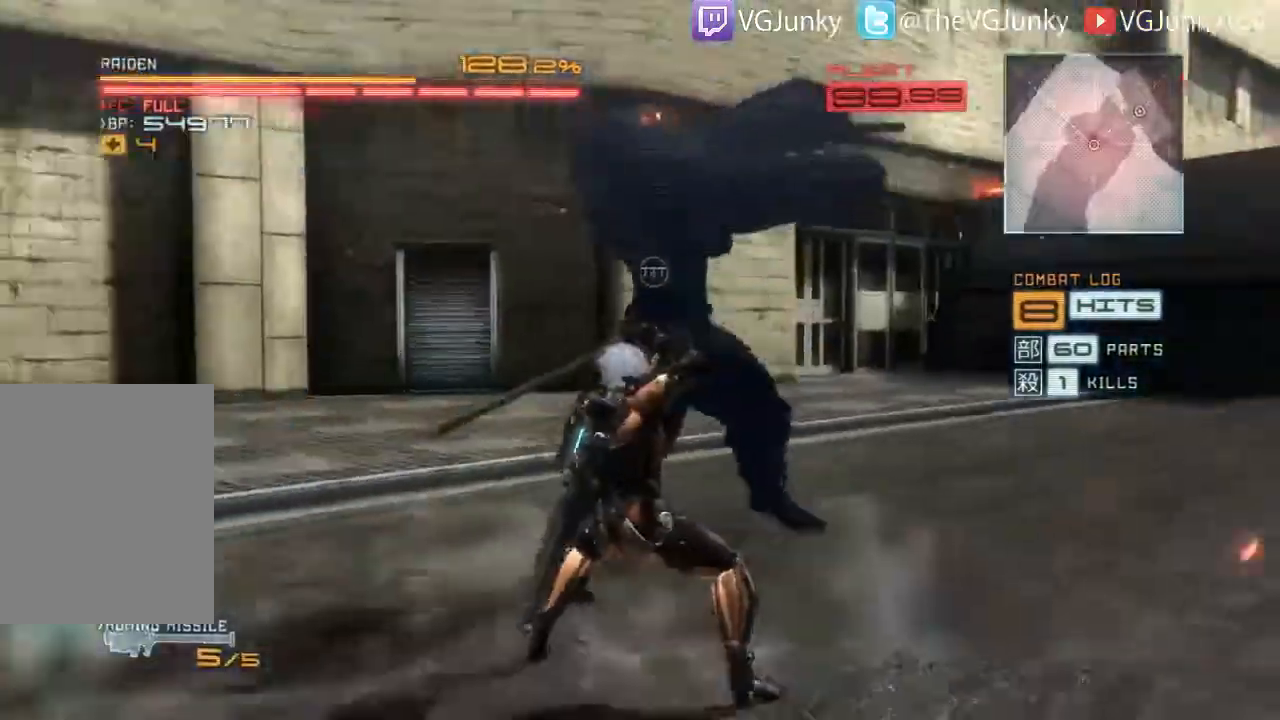
{"buttons": [], "left_stick": "up", "right_stick": "center", "events": []}
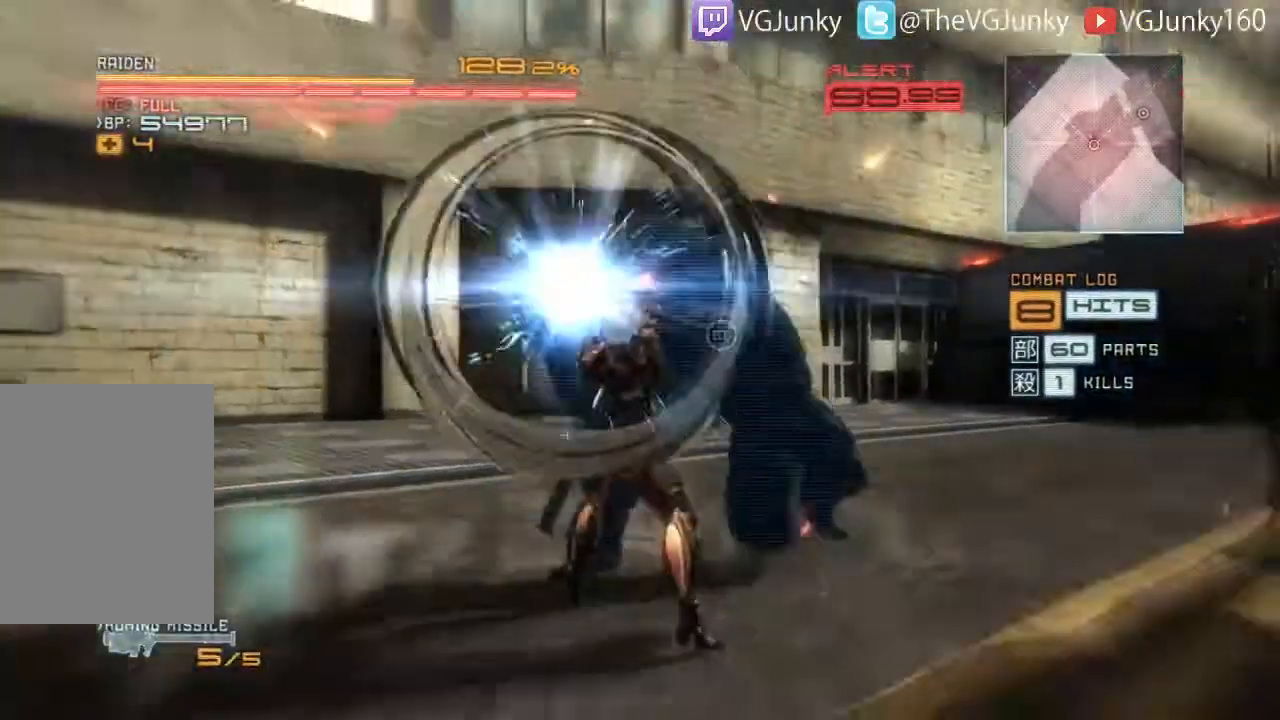
{"buttons": [], "left_stick": "center", "right_stick": "center", "events": [[167, "left_stick", "center"]]}
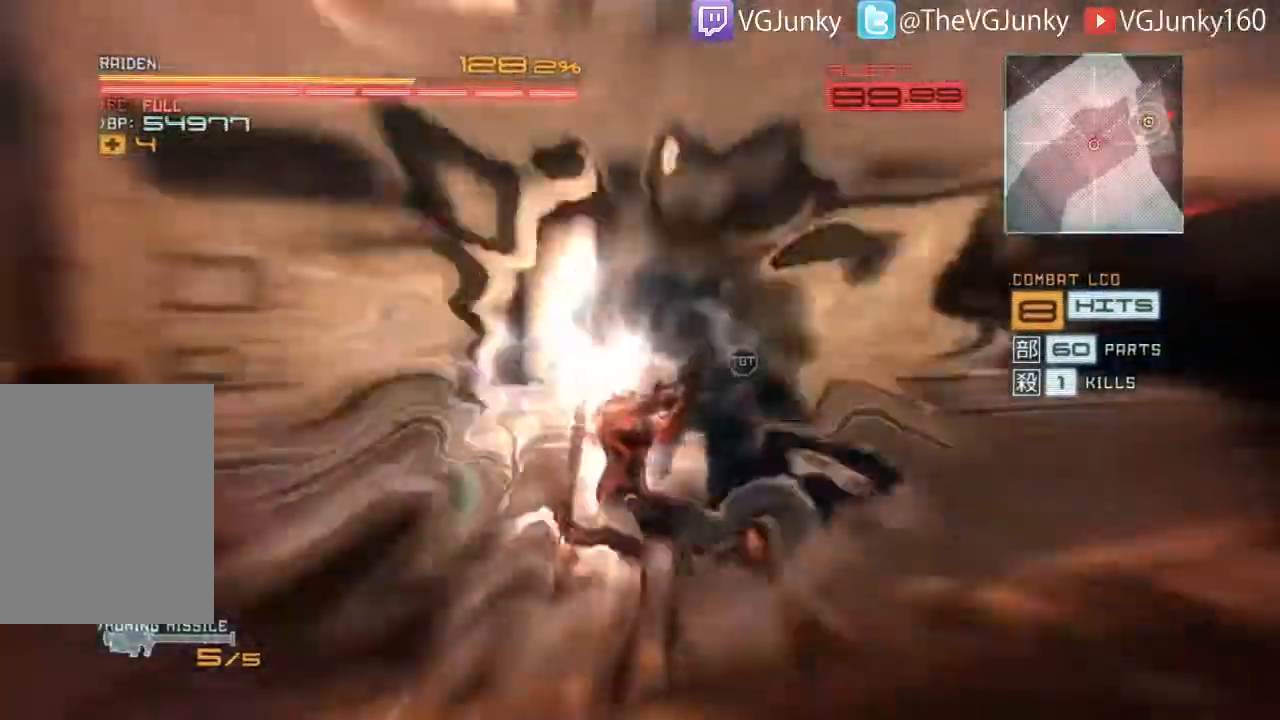
{"buttons": [], "left_stick": "center", "right_stick": "center", "events": [[300, "left_stick", "up"], [400, "left_stick", "center"]]}
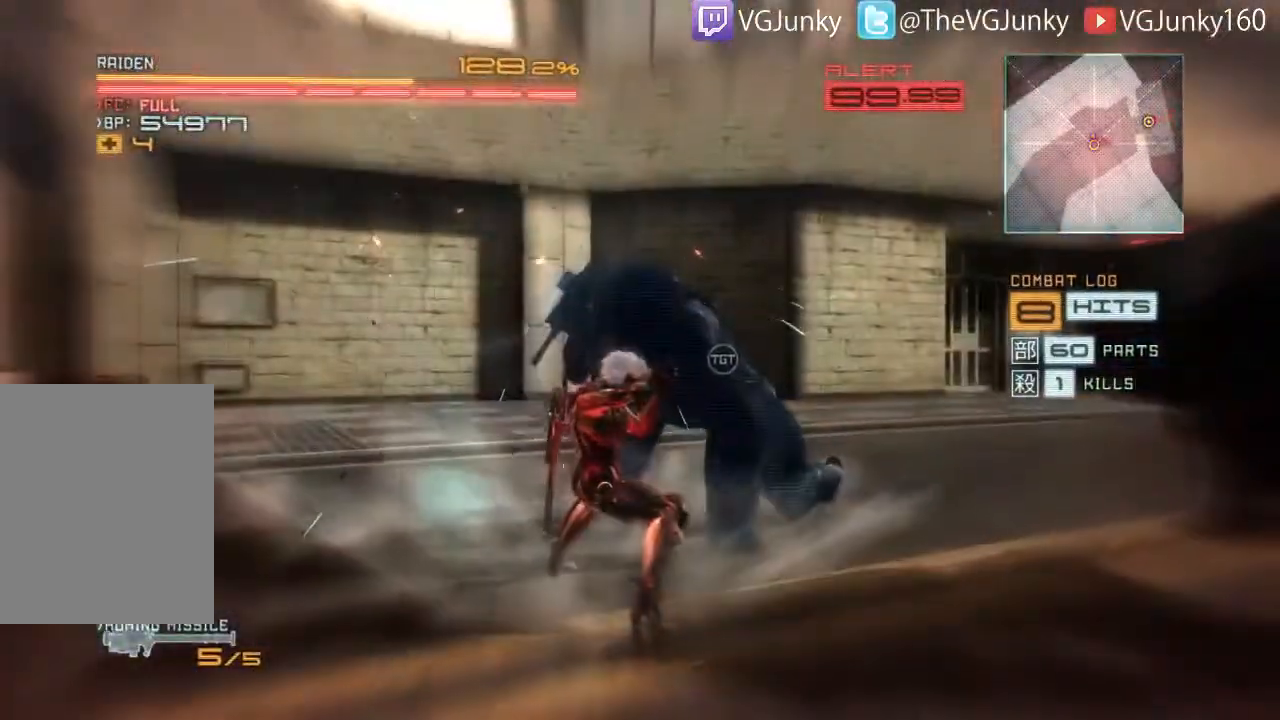
{"buttons": ["L2"], "left_stick": "center", "right_stick": "center", "events": [[367, "L2", "down"]]}
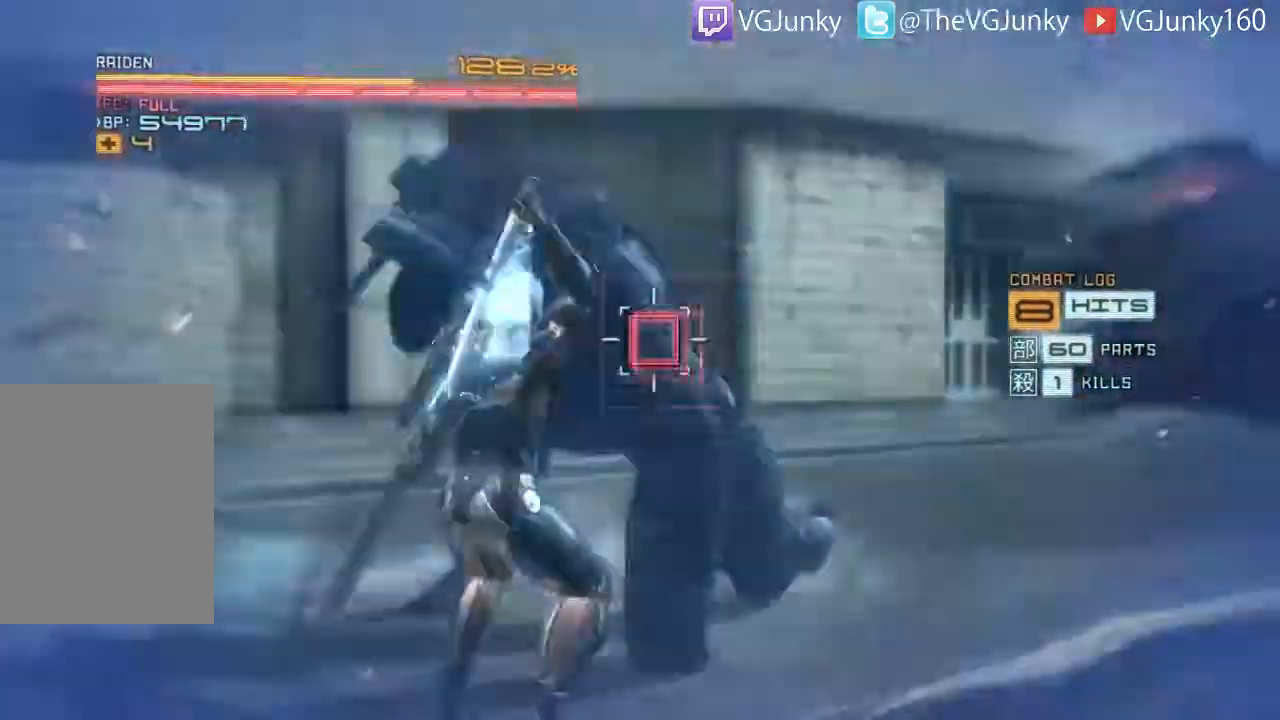
{"buttons": ["L2"], "left_stick": "center", "right_stick": "center", "events": []}
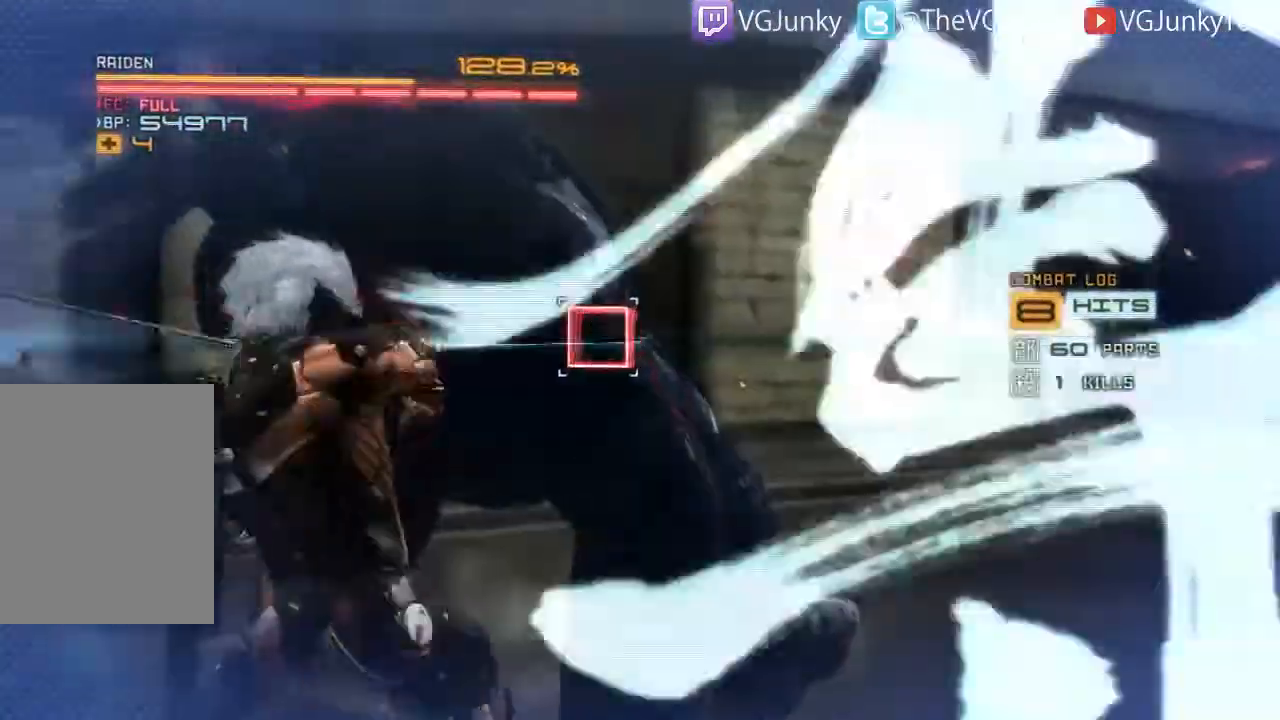
{"buttons": ["L2"], "left_stick": "right", "right_stick": "center", "events": [[300, "left_stick", "right"]]}
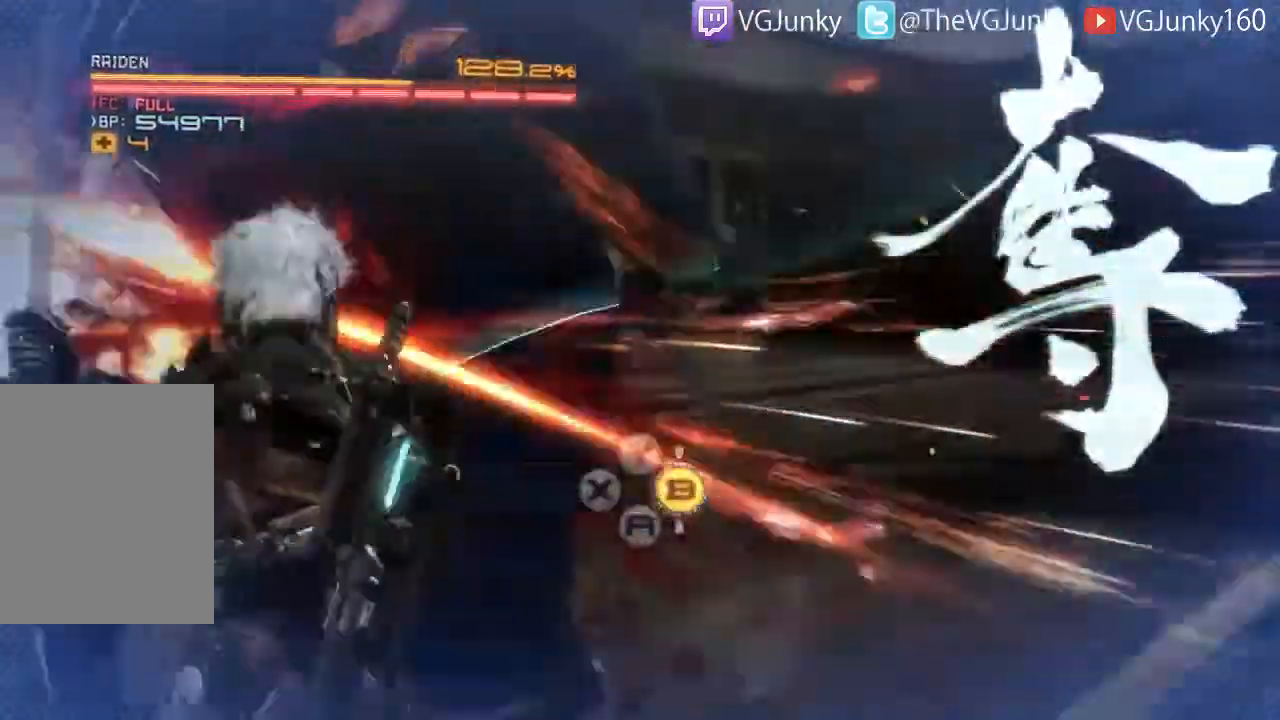
{"buttons": ["L2"], "left_stick": "right", "right_stick": "center", "events": []}
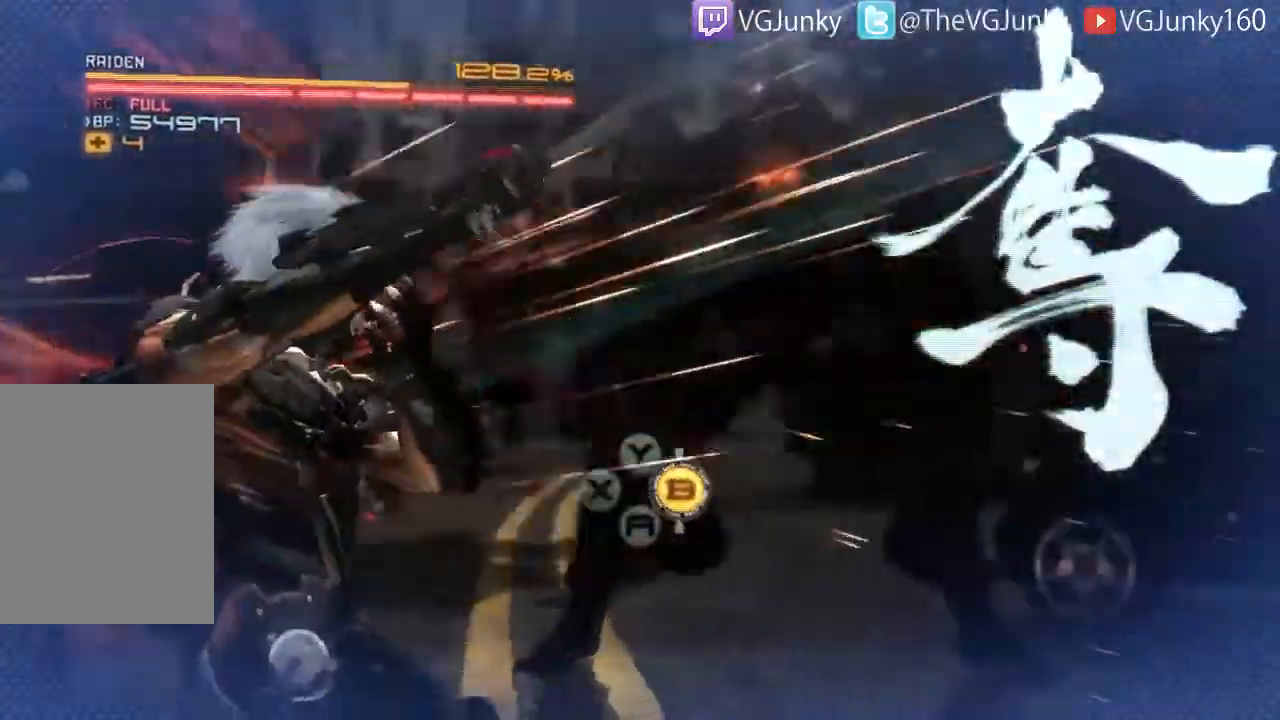
{"buttons": ["L2"], "left_stick": "right", "right_stick": "center", "events": [[300, "left_stick", "center"], [467, "left_stick", "right"]]}
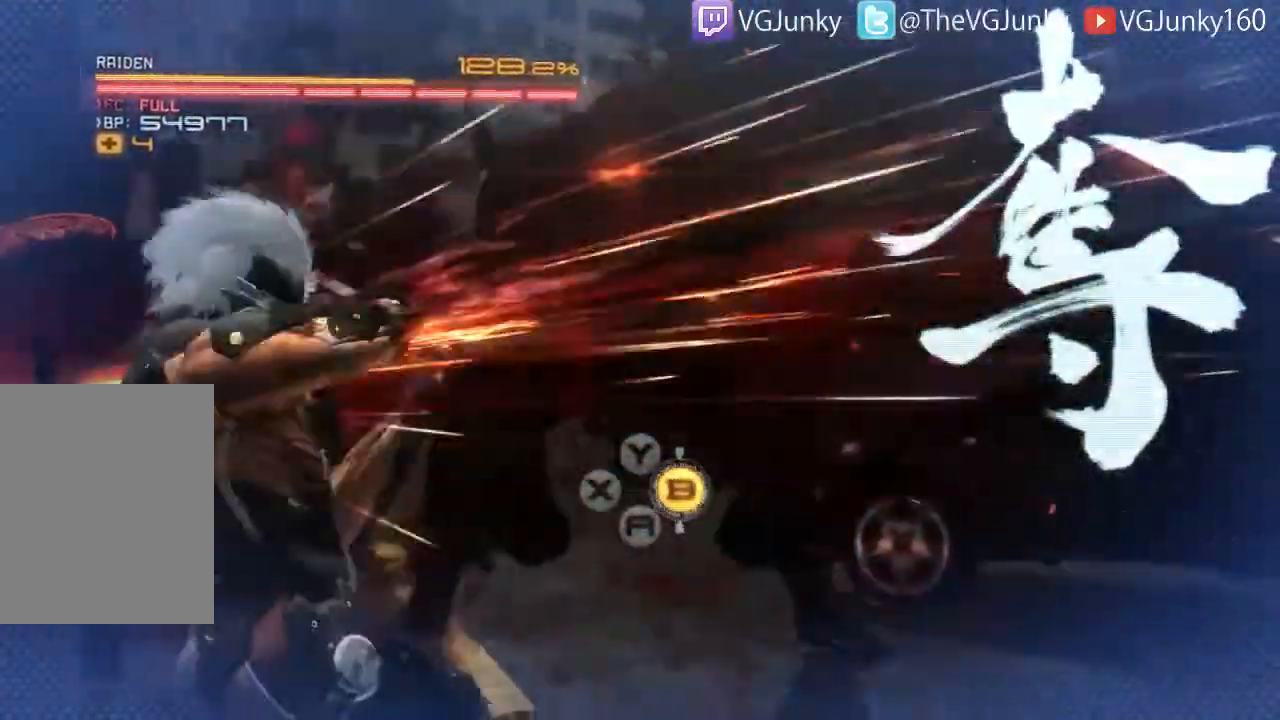
{"buttons": ["L2"], "left_stick": "center", "right_stick": "center", "events": [[100, "left_stick", "center"]]}
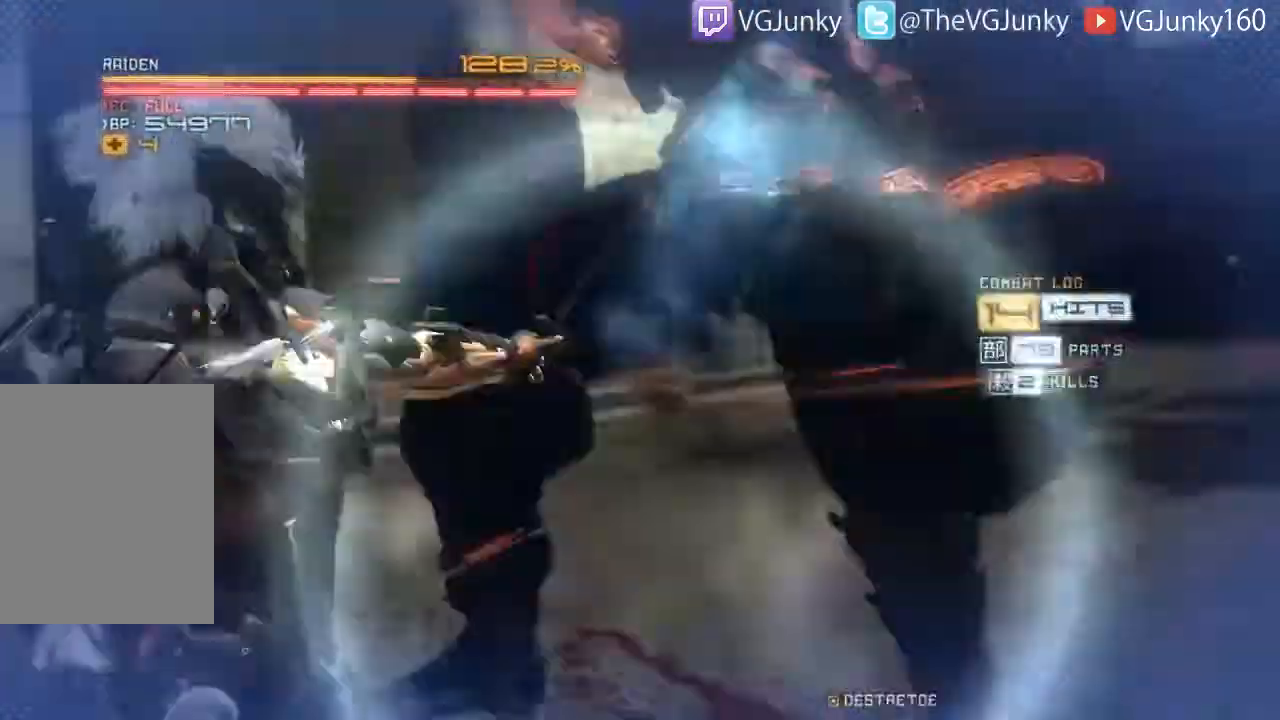
{"buttons": ["L2"], "left_stick": "center", "right_stick": "center", "events": []}
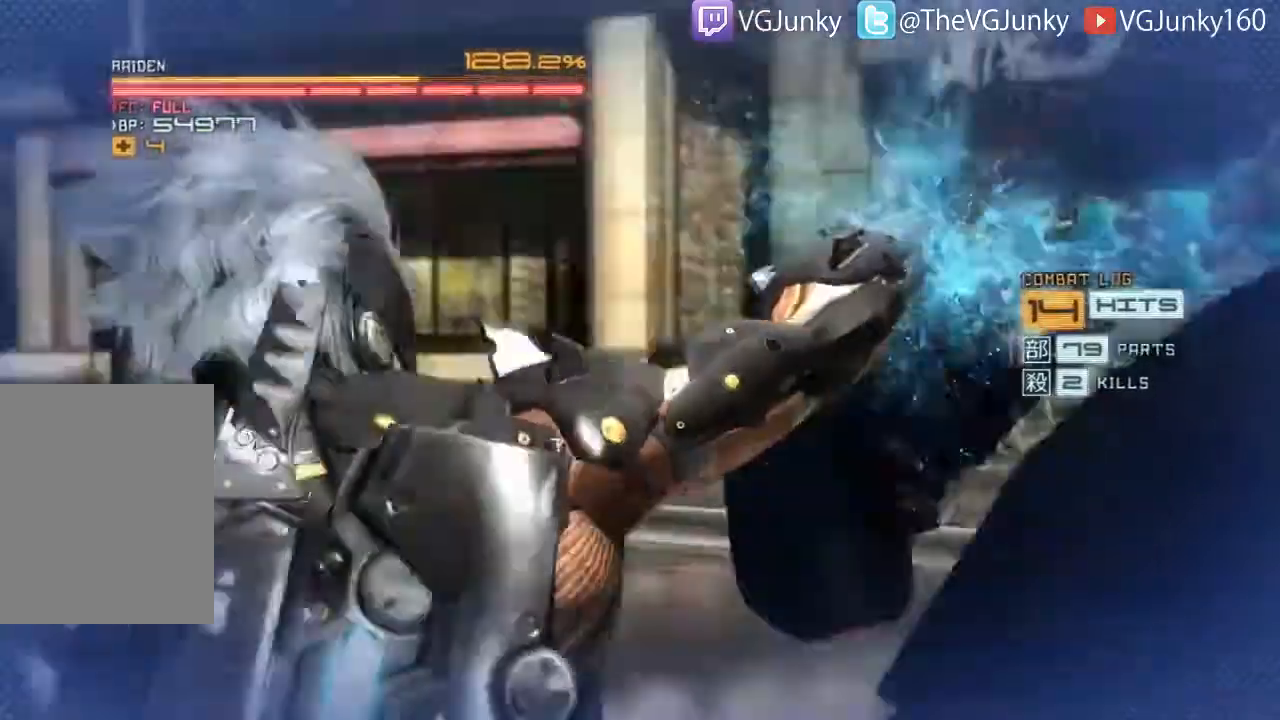
{"buttons": [], "left_stick": "center", "right_stick": "center", "events": [[33, "L2", "up"]]}
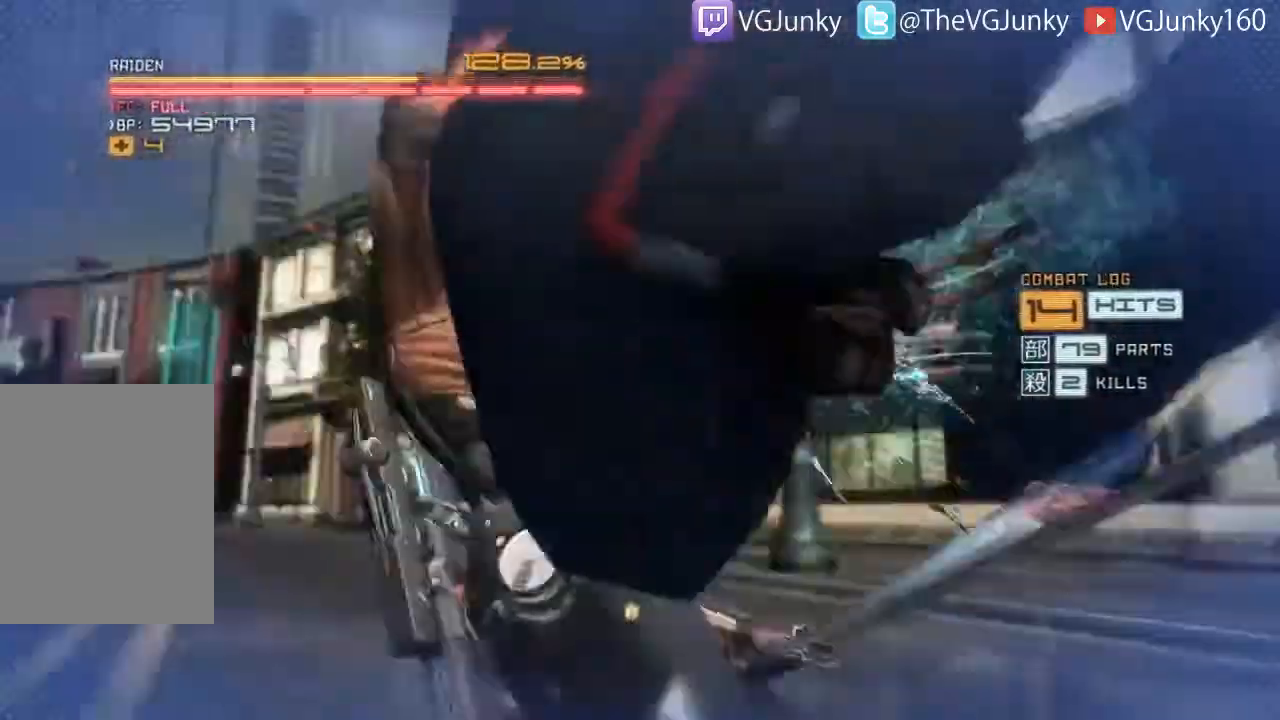
{"buttons": [], "left_stick": "center", "right_stick": "center", "events": []}
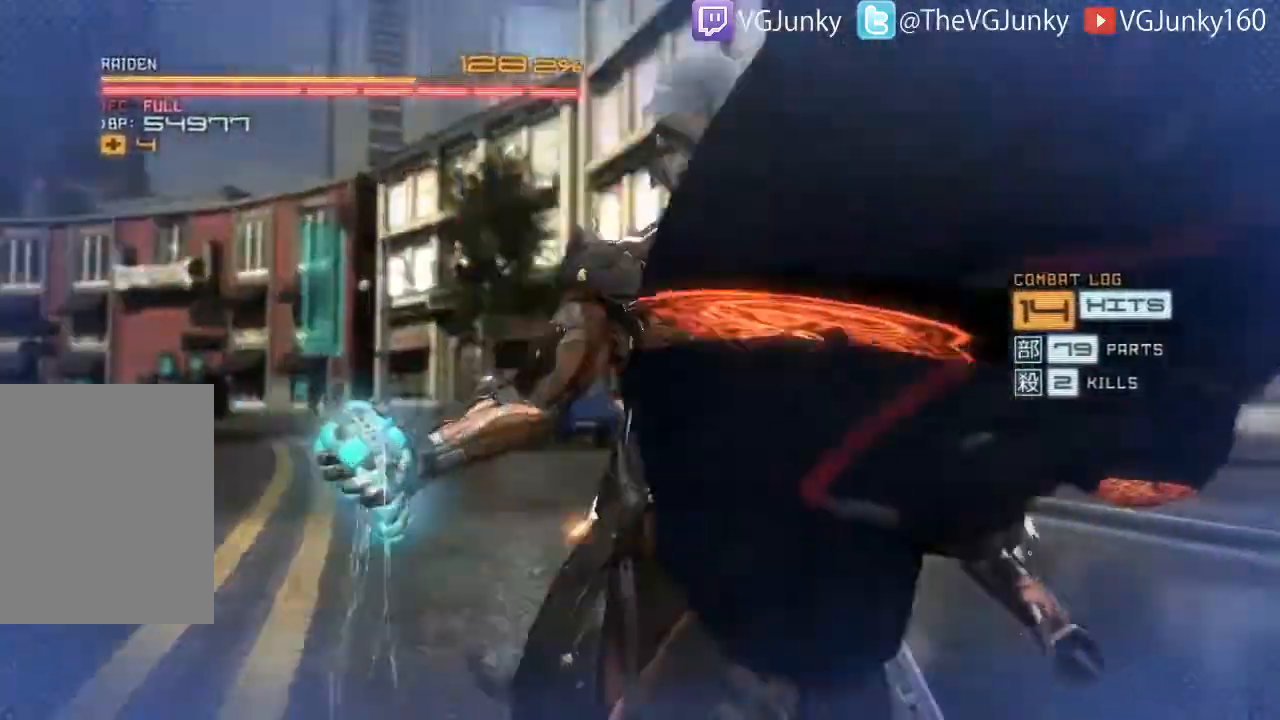
{"buttons": [], "left_stick": "center", "right_stick": "center", "events": []}
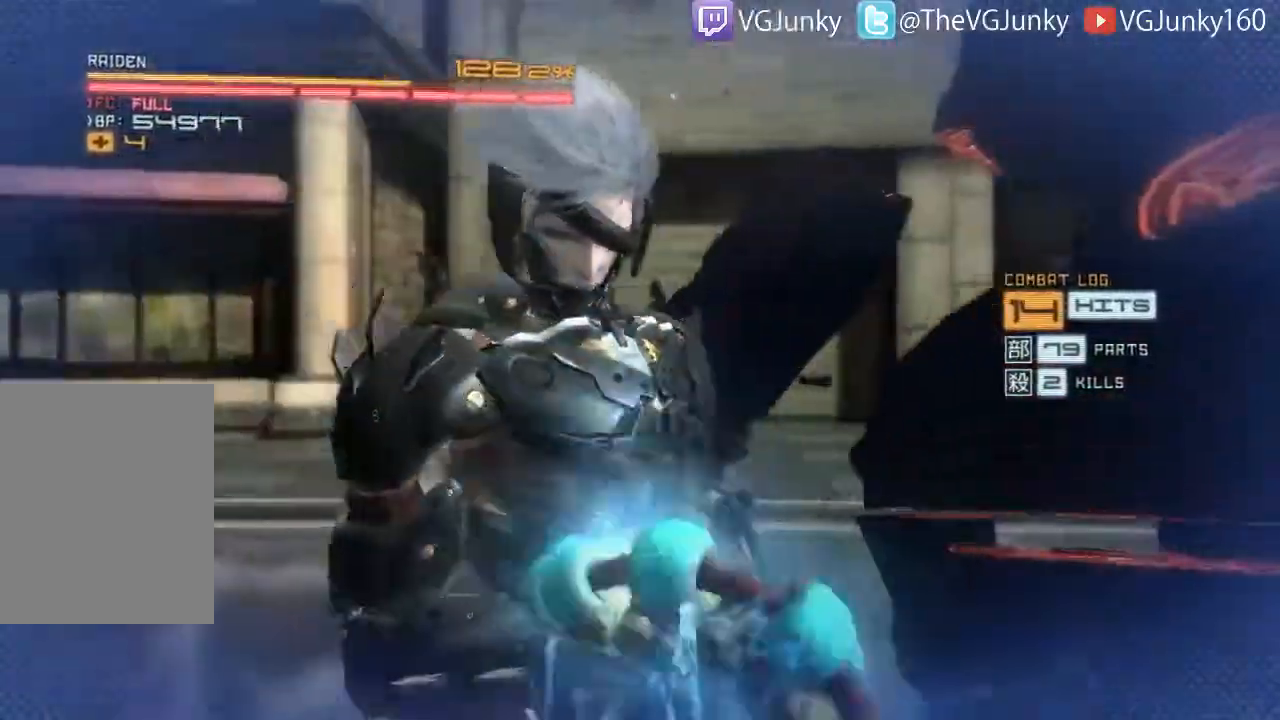
{"buttons": [], "left_stick": "right", "right_stick": "center", "events": [[267, "left_stick", "right"]]}
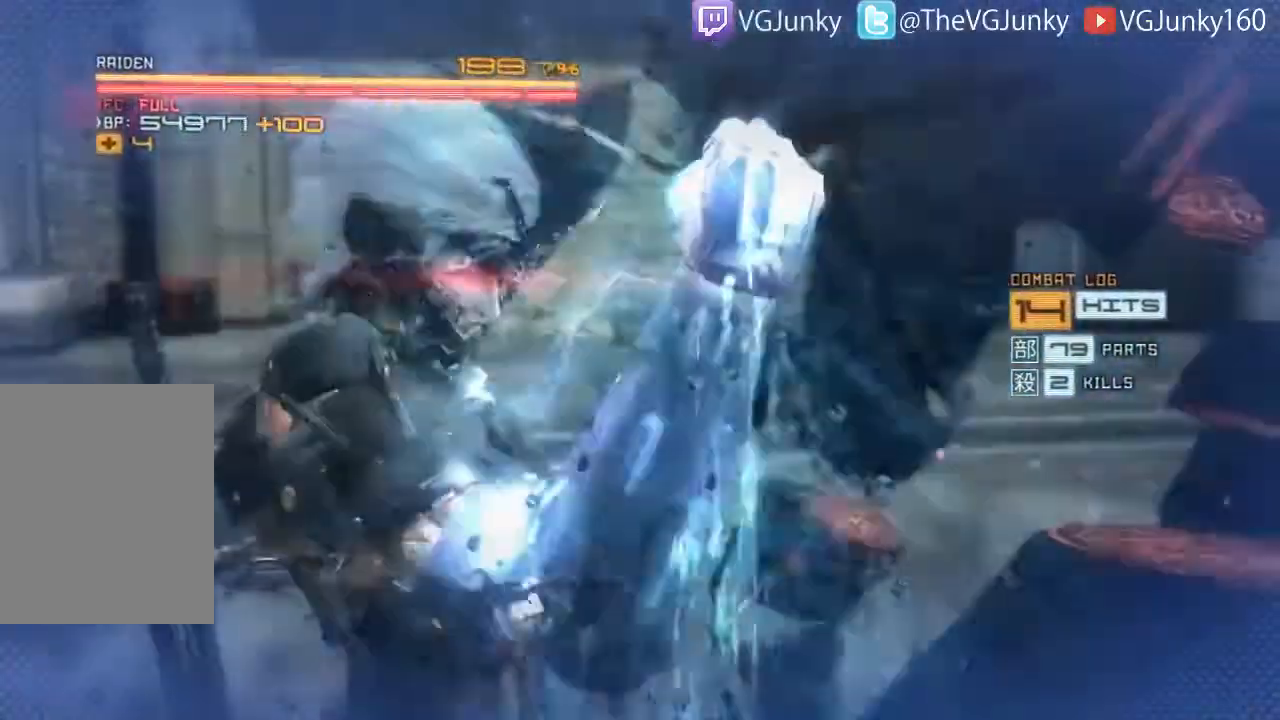
{"buttons": [], "left_stick": "right", "right_stick": "right", "events": [[433, "right_stick", "right"]]}
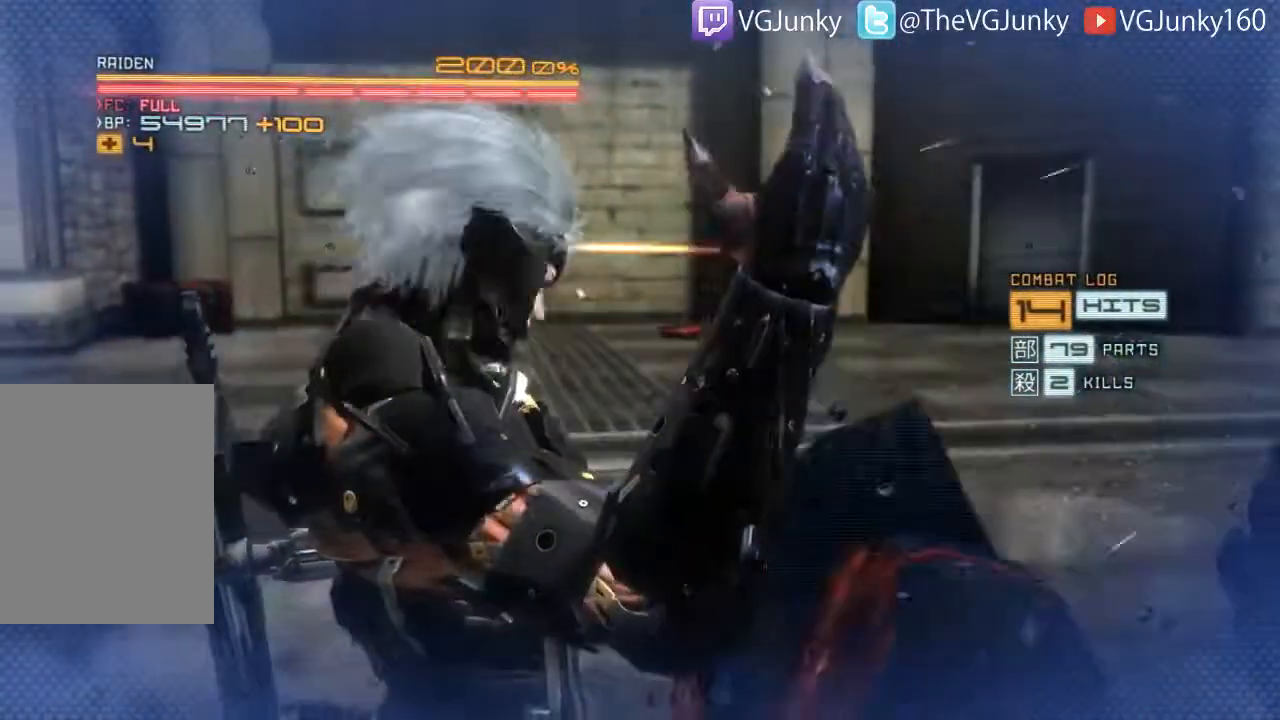
{"buttons": [], "left_stick": "right", "right_stick": "right", "events": [[200, "right_stick", "center"], [333, "right_stick", "right"]]}
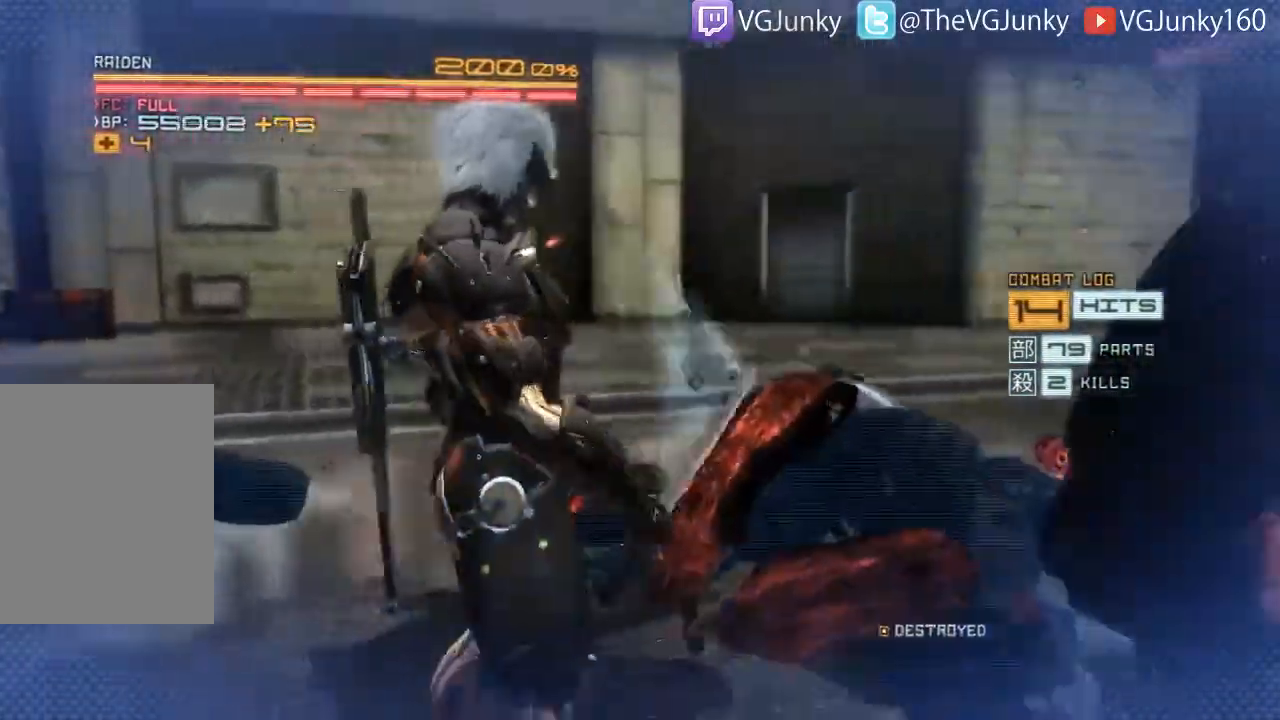
{"buttons": [], "left_stick": "right", "right_stick": "center", "events": [[233, "right_stick", "center"]]}
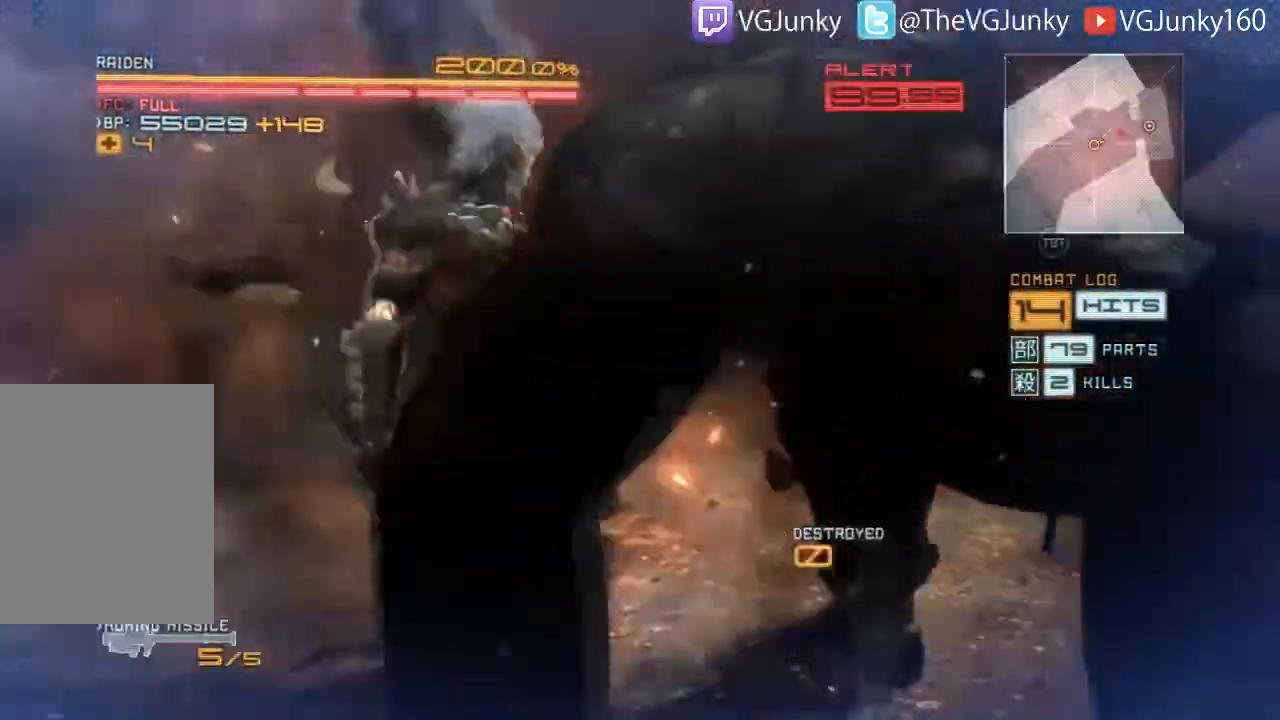
{"buttons": [], "left_stick": "up-right", "right_stick": "up-right", "events": [[267, "left_stick", "up"], [333, "right_stick", "up-left"], [467, "left_stick", "up-right"], [467, "right_stick", "up-right"]]}
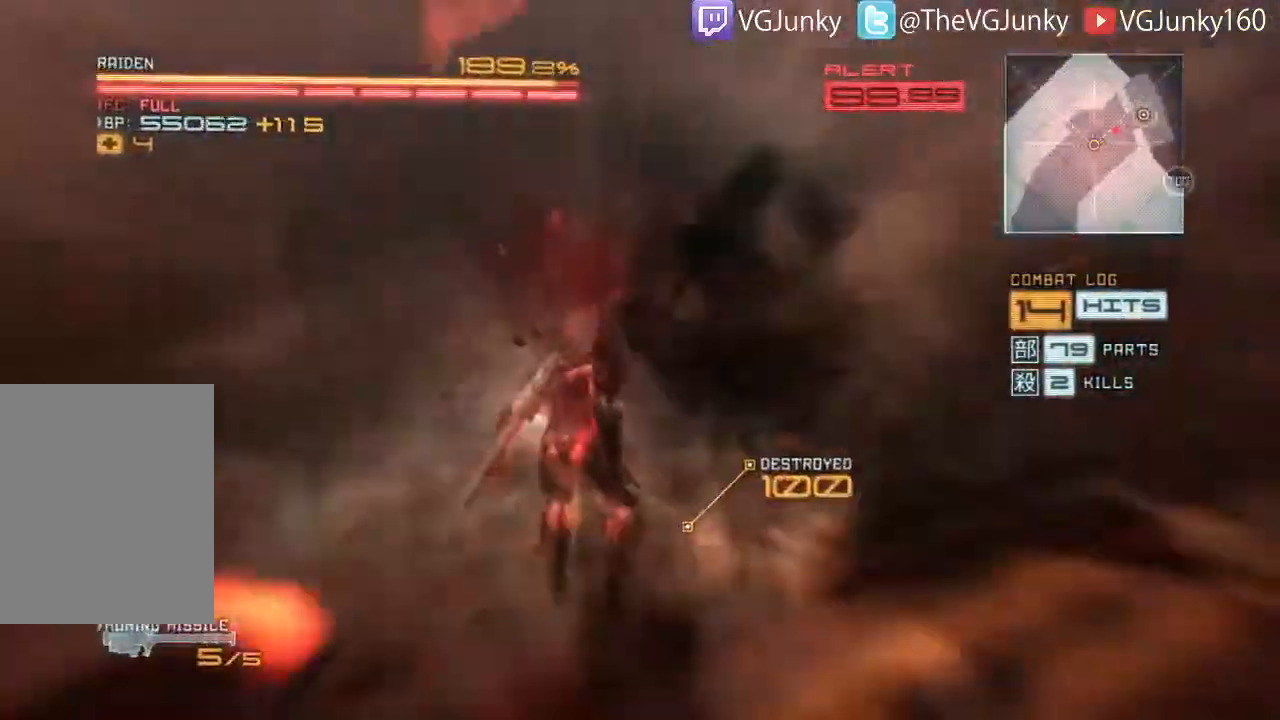
{"buttons": [], "left_stick": "right", "right_stick": "center", "events": [[33, "right_stick", "center"], [333, "left_stick", "right"]]}
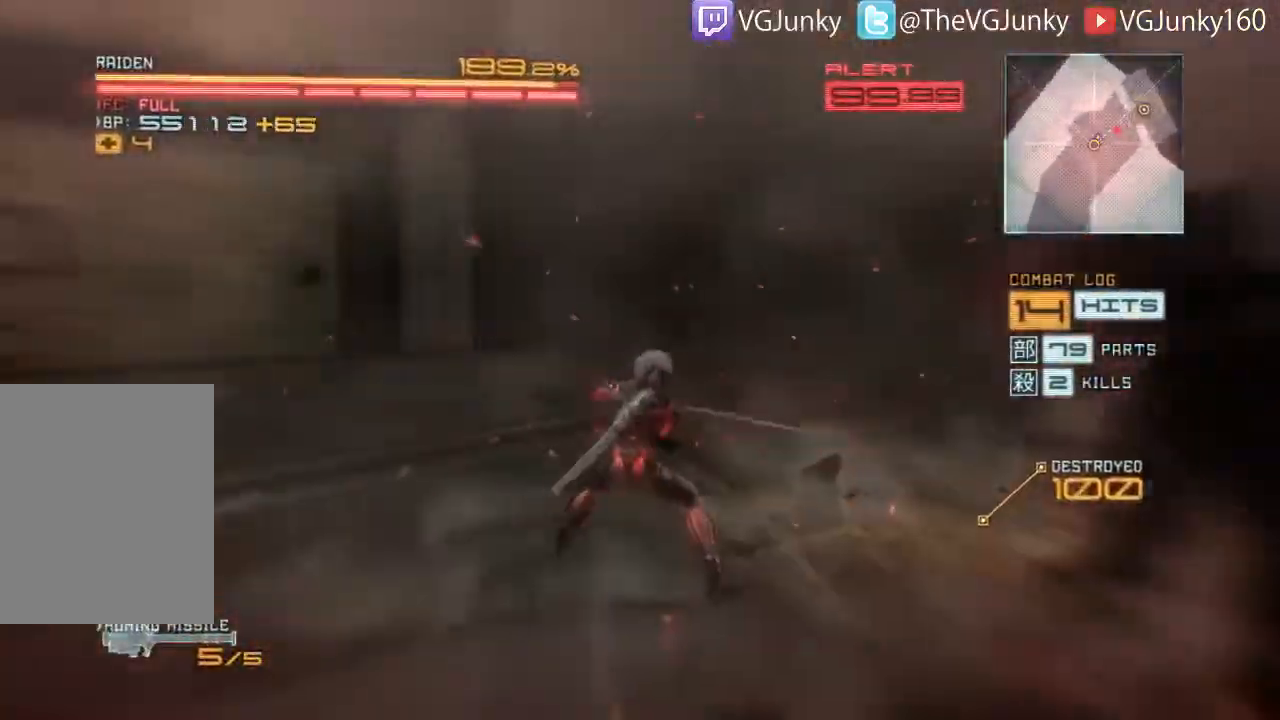
{"buttons": [], "left_stick": "right", "right_stick": "center", "events": []}
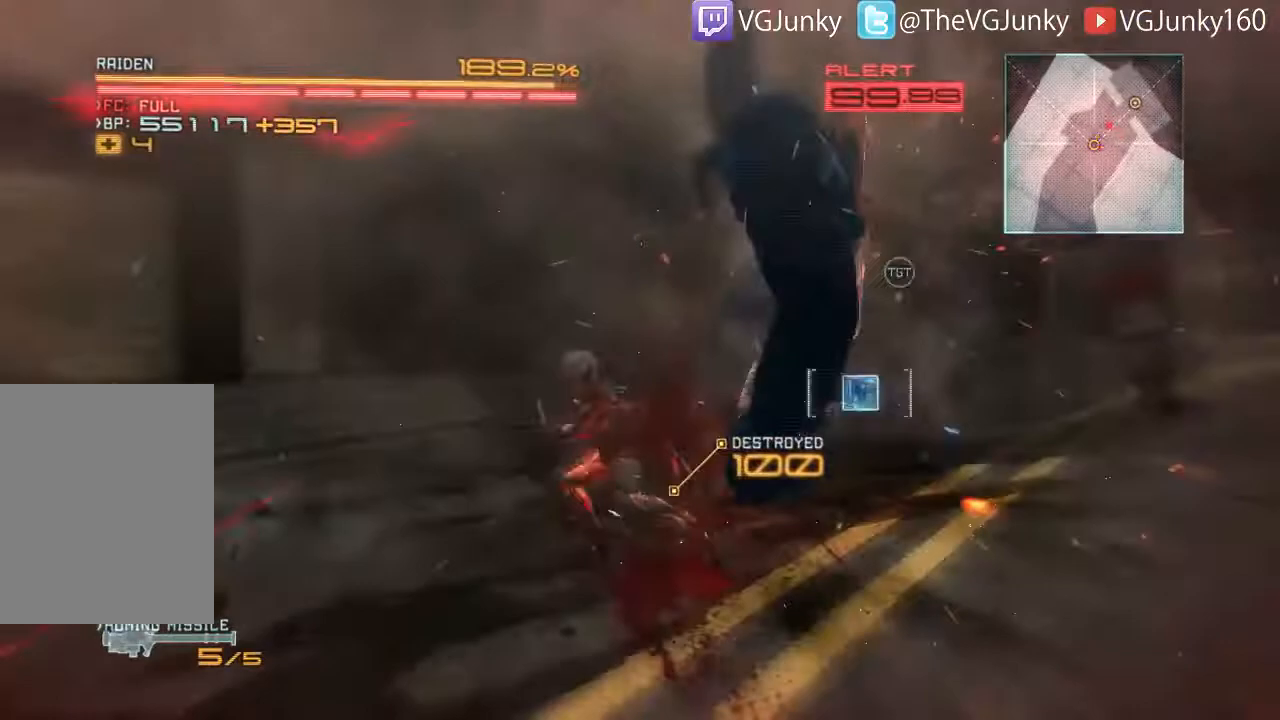
{"buttons": ["L2"], "left_stick": "up", "right_stick": "center", "events": [[33, "left_stick", "center"], [167, "L2", "down"], [467, "left_stick", "up"]]}
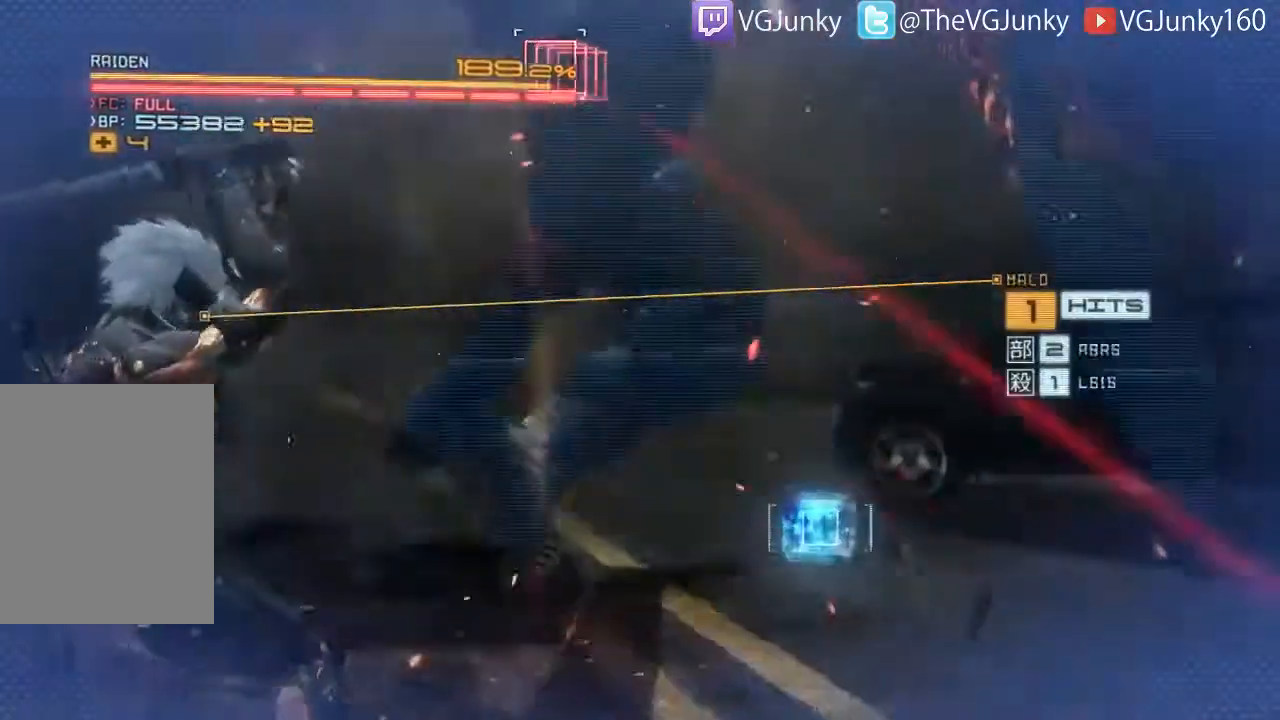
{"buttons": ["L2"], "left_stick": "center", "right_stick": "center", "events": [[467, "left_stick", "center"]]}
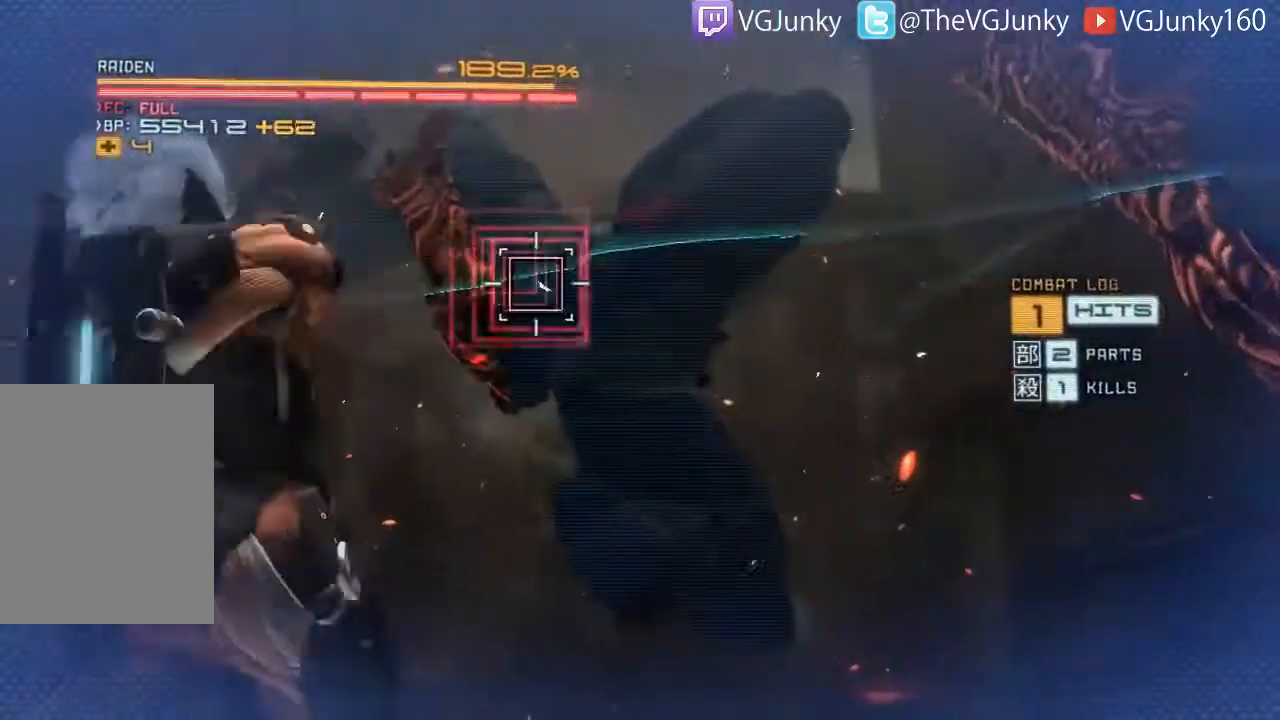
{"buttons": ["L2"], "left_stick": "center", "right_stick": "center", "events": []}
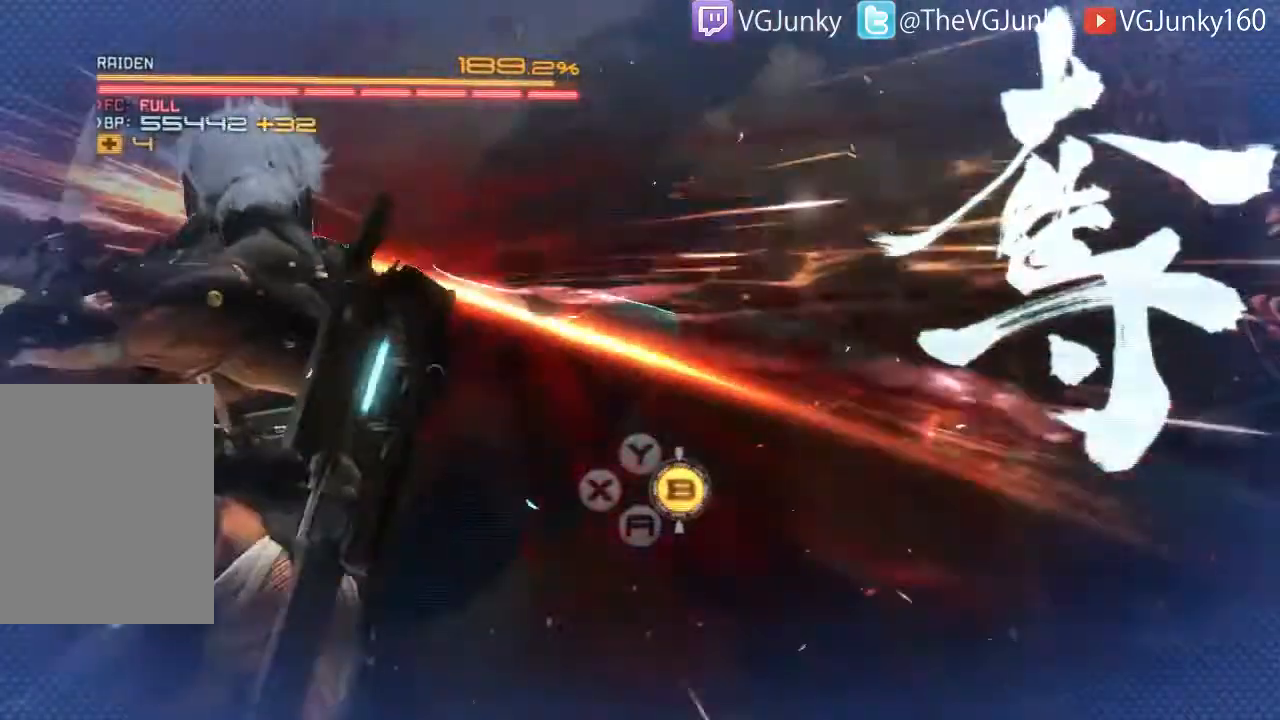
{"buttons": ["L2"], "left_stick": "center", "right_stick": "center", "events": []}
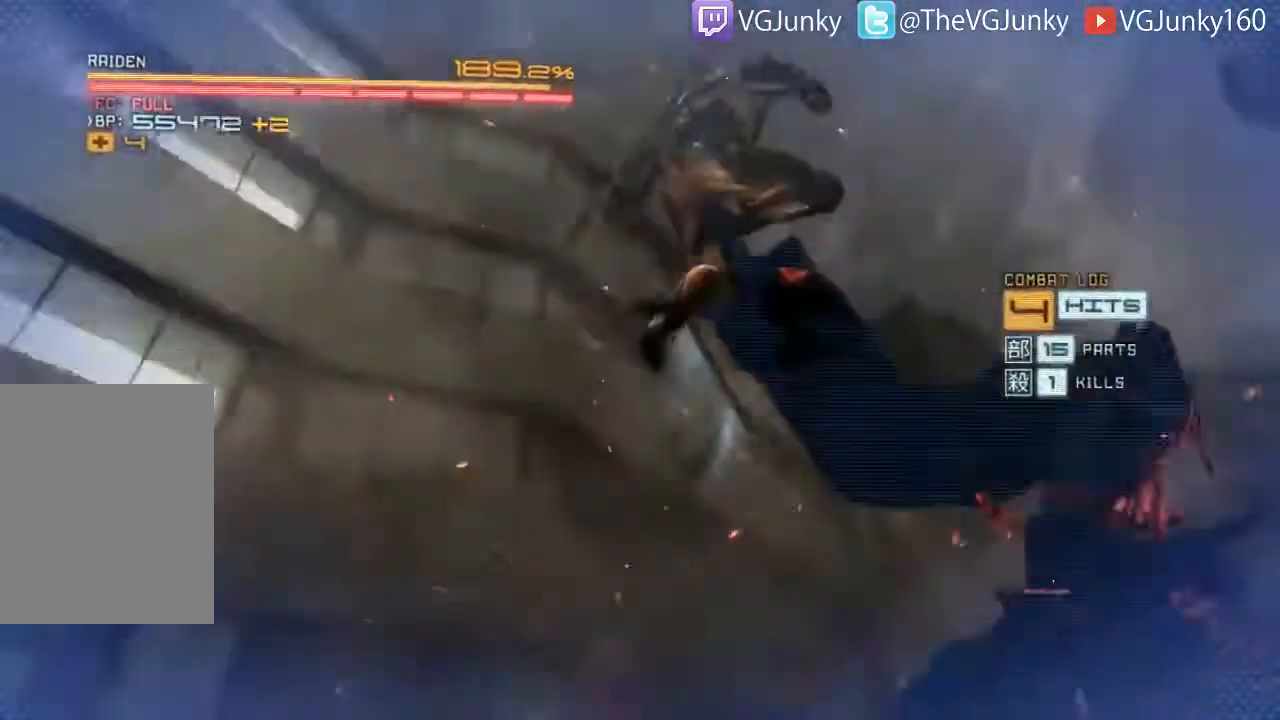
{"buttons": [], "left_stick": "center", "right_stick": "center", "events": [[400, "L2", "up"]]}
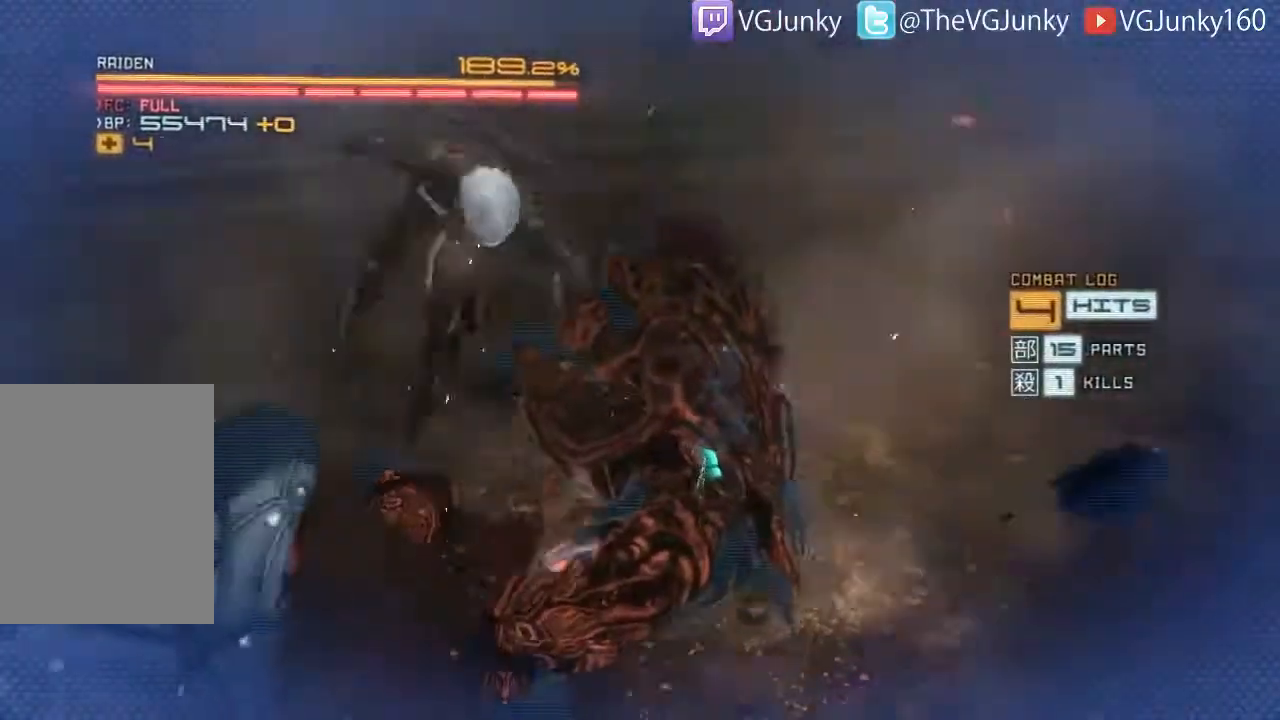
{"buttons": [], "left_stick": "center", "right_stick": "center", "events": [[200, "START", "down"], [400, "START", "up"]]}
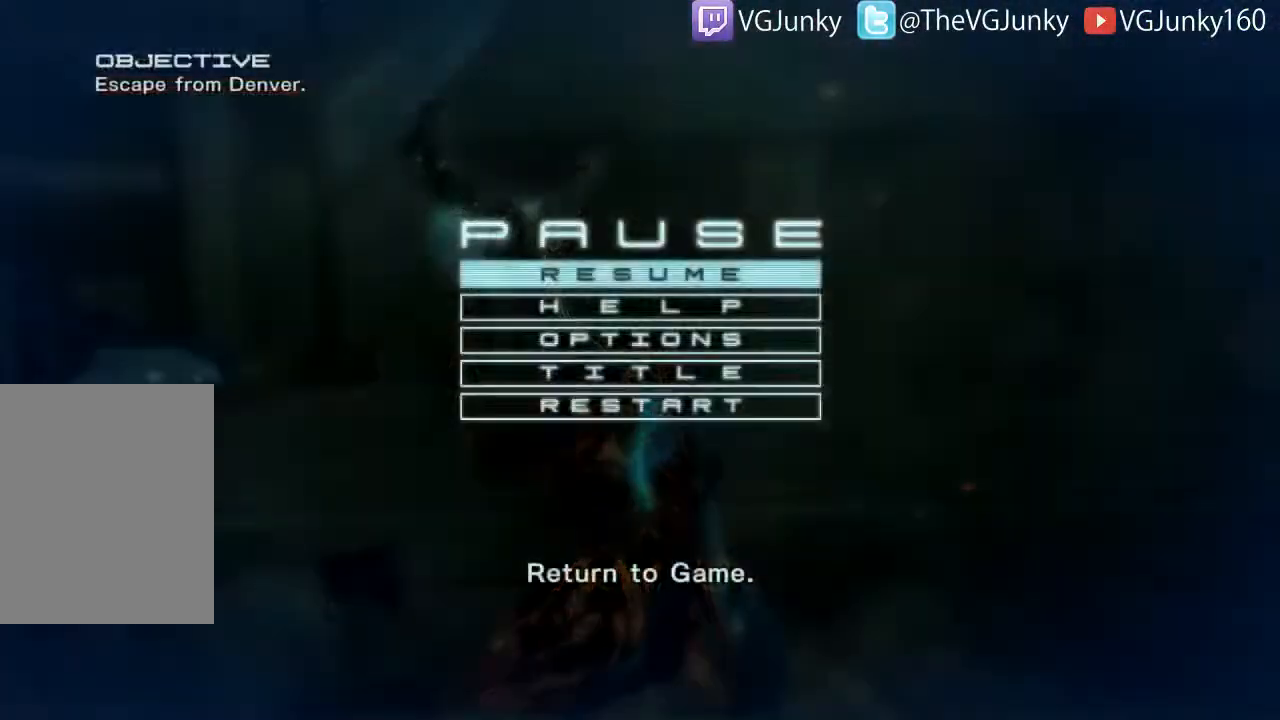
{"buttons": [], "left_stick": "center", "right_stick": "center", "events": [[33, "DPAD_UP", "down"], [133, "DPAD_UP", "up"]]}
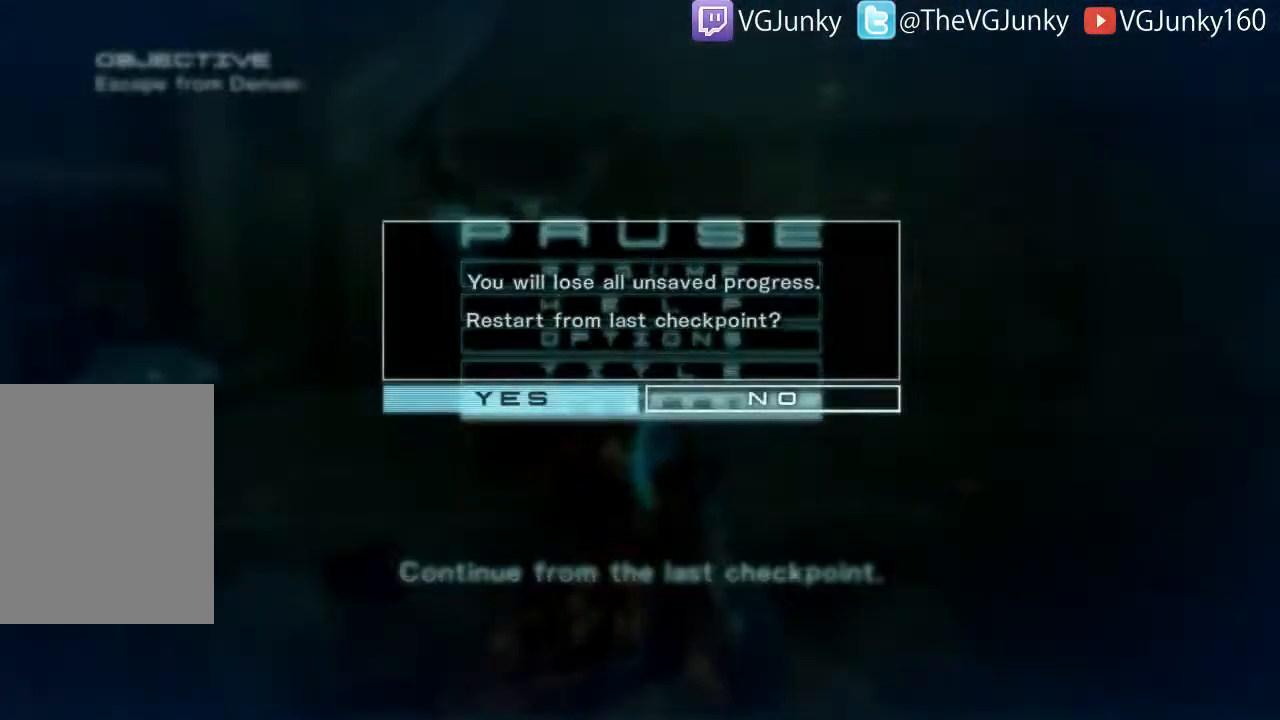
{"buttons": [], "left_stick": "center", "right_stick": "center", "events": []}
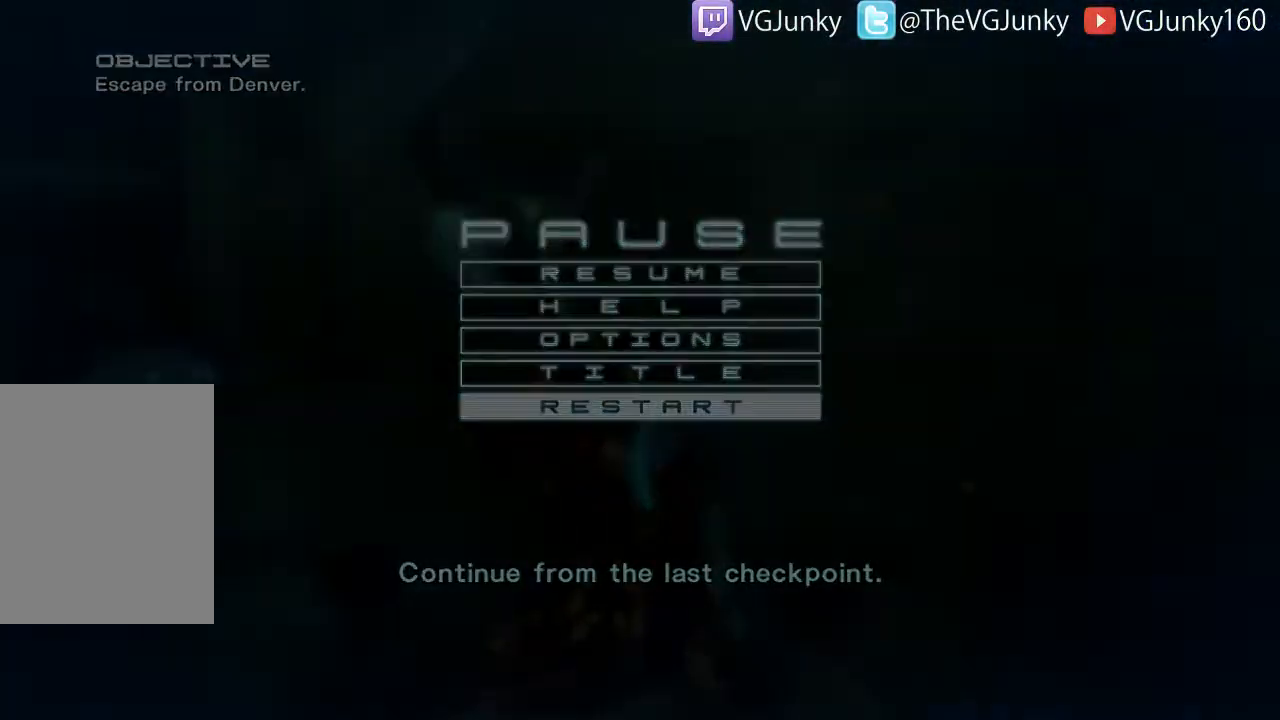
{"buttons": [], "left_stick": "center", "right_stick": "center", "events": []}